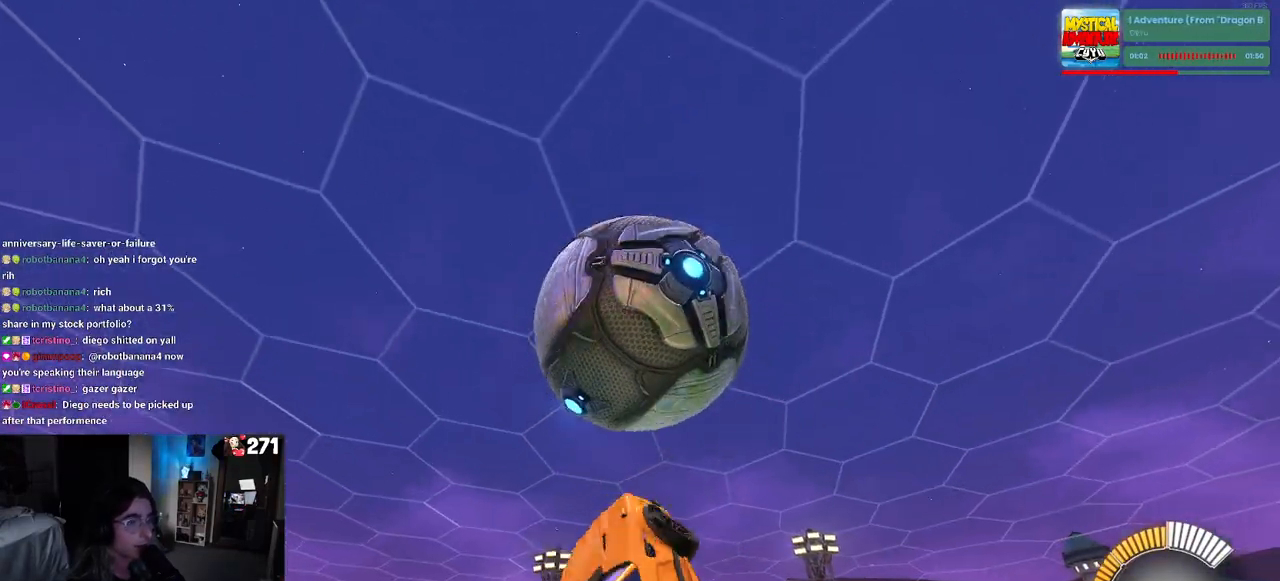
Gameplay with a controller (PlayStation layout); each line is a JSON object with the inputs held at the frame after it. "events" lists button and stick changes between this image and that frame as [ms after this image, input, new state], when the widget could be followed in between. Not read: R2.
{"buttons": ["L1", "R1"], "left_stick": "up", "right_stick": "center", "events": [[33, "left_stick", "center"], [67, "R1", "down"], [267, "left_stick", "left"], [417, "left_stick", "up"]]}
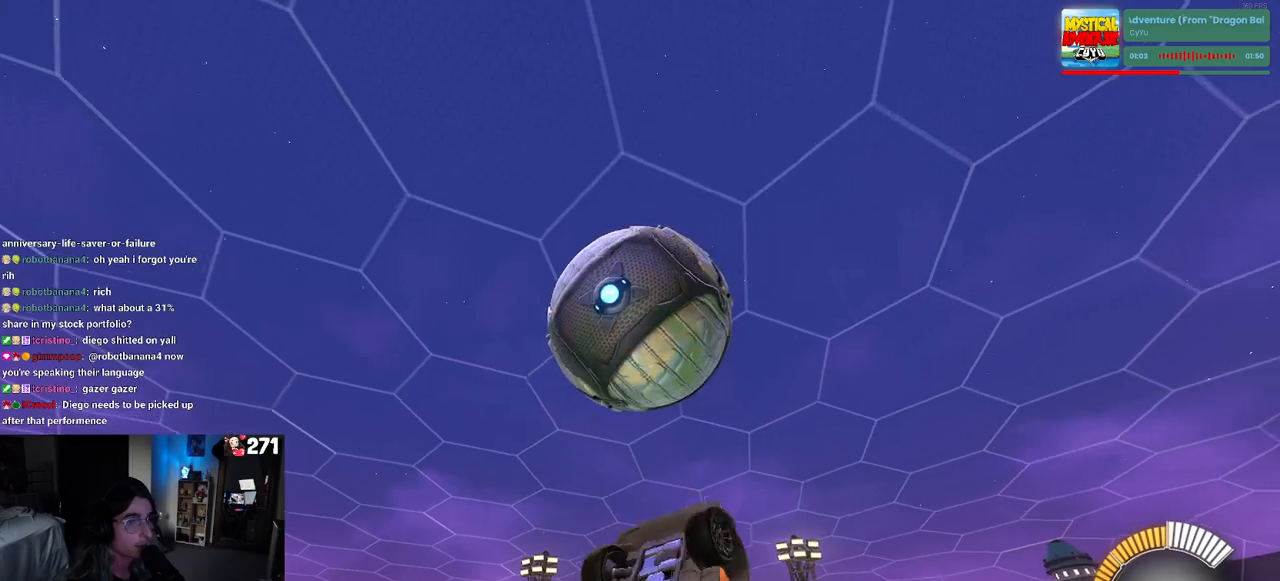
{"buttons": ["L1", "R1"], "left_stick": "up", "right_stick": "center", "events": [[50, "left_stick", "up-left"], [183, "left_stick", "up-right"], [333, "left_stick", "up"]]}
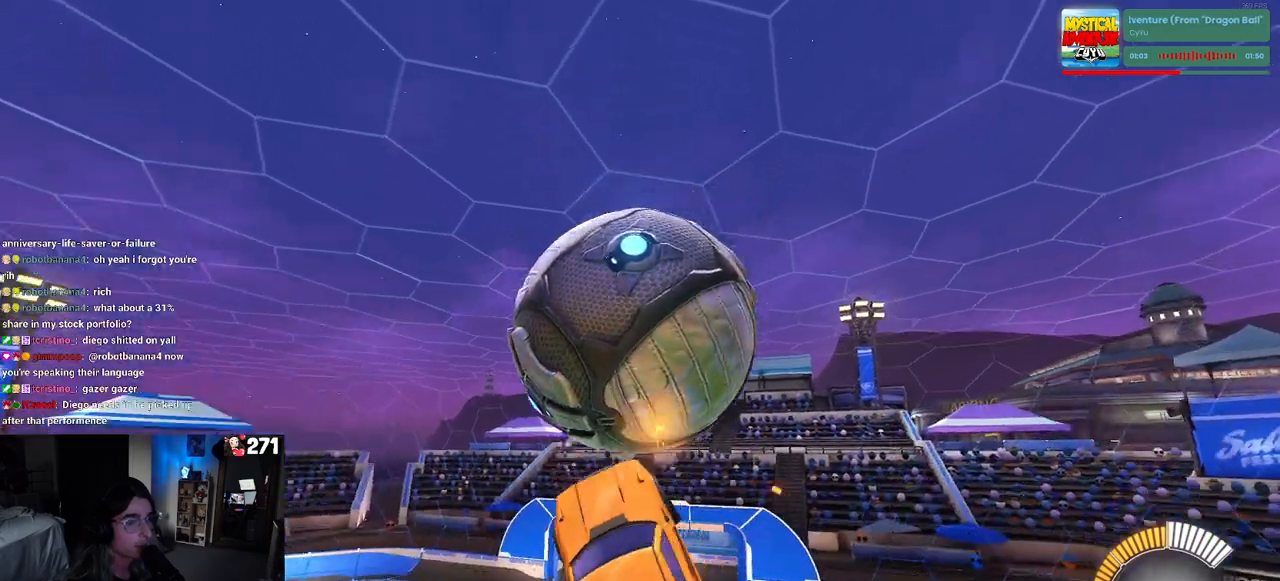
{"buttons": ["L1"], "left_stick": "down-right", "right_stick": "center", "events": [[50, "left_stick", "left"], [100, "R1", "up"], [283, "left_stick", "center"], [333, "left_stick", "right"], [383, "left_stick", "center"], [450, "left_stick", "down"], [500, "left_stick", "down-right"]]}
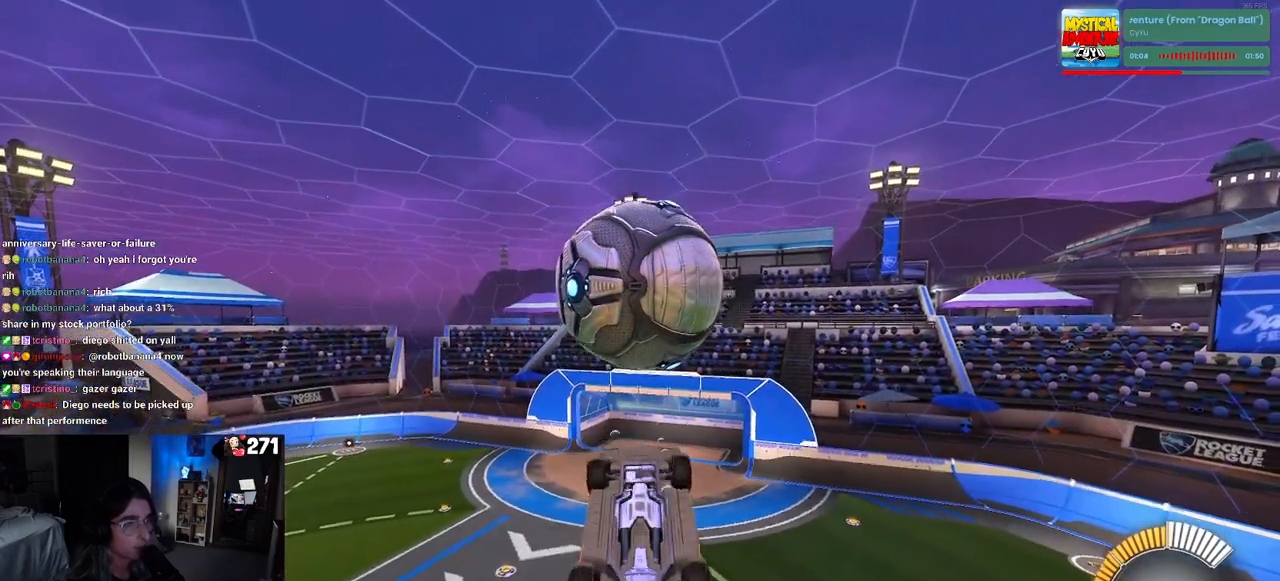
{"buttons": [], "left_stick": "center", "right_stick": "center", "events": [[167, "left_stick", "right"], [317, "left_stick", "up"], [400, "L1", "up"], [450, "left_stick", "center"]]}
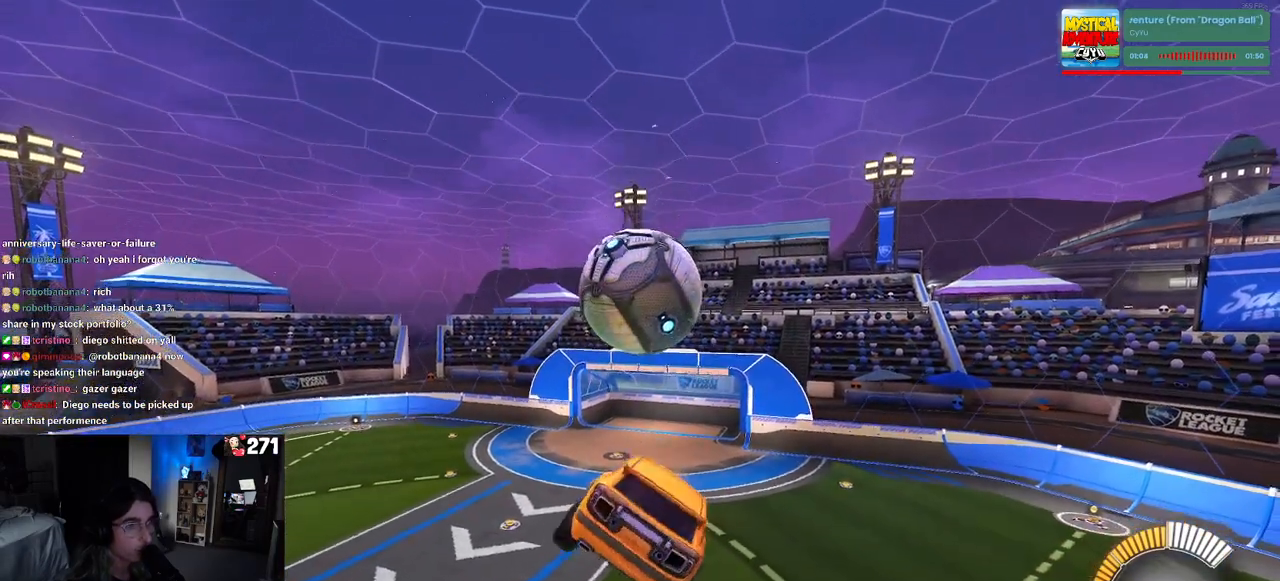
{"buttons": [], "left_stick": "center", "right_stick": "center", "events": []}
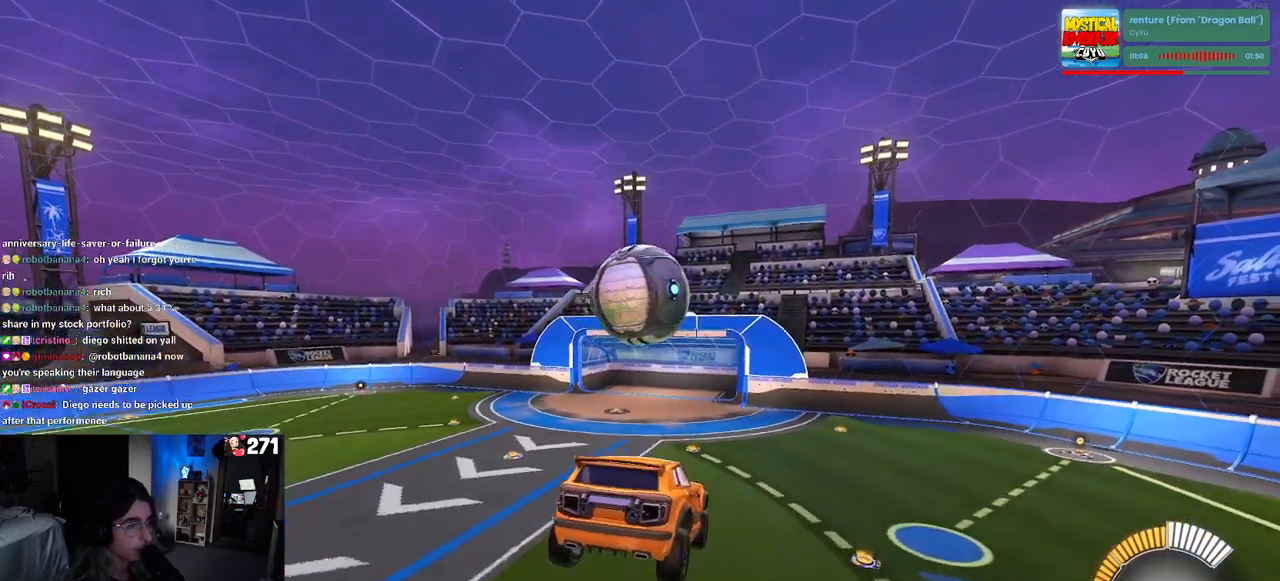
{"buttons": ["L2"], "left_stick": "left", "right_stick": "center", "events": [[367, "left_stick", "left"], [500, "L2", "down"]]}
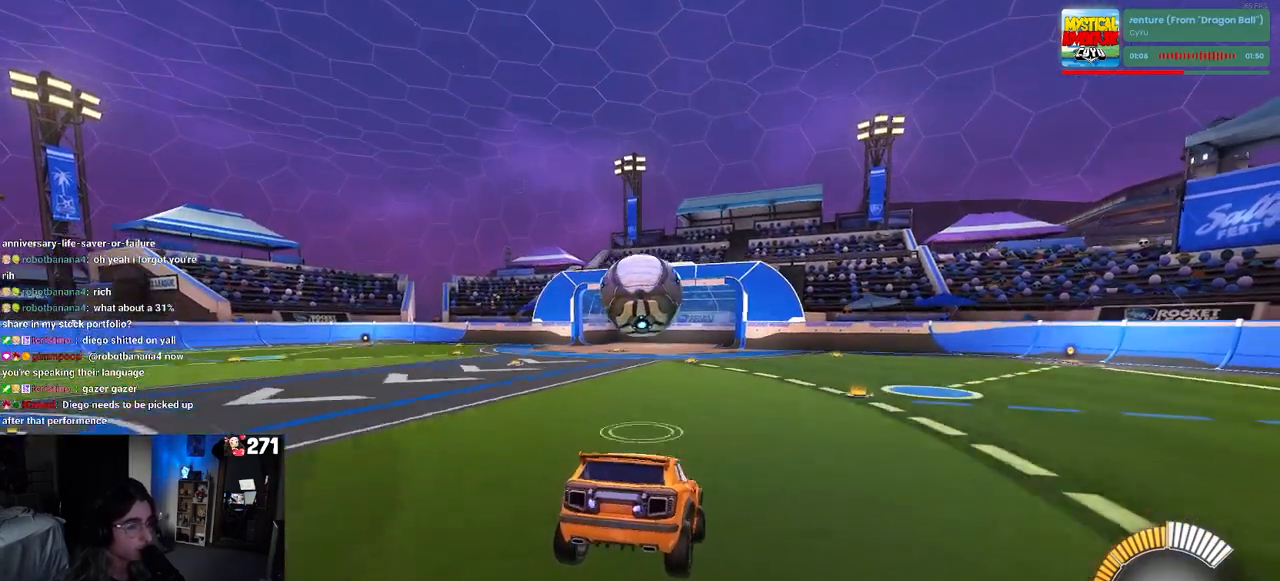
{"buttons": ["L2"], "left_stick": "center", "right_stick": "center", "events": [[483, "left_stick", "center"]]}
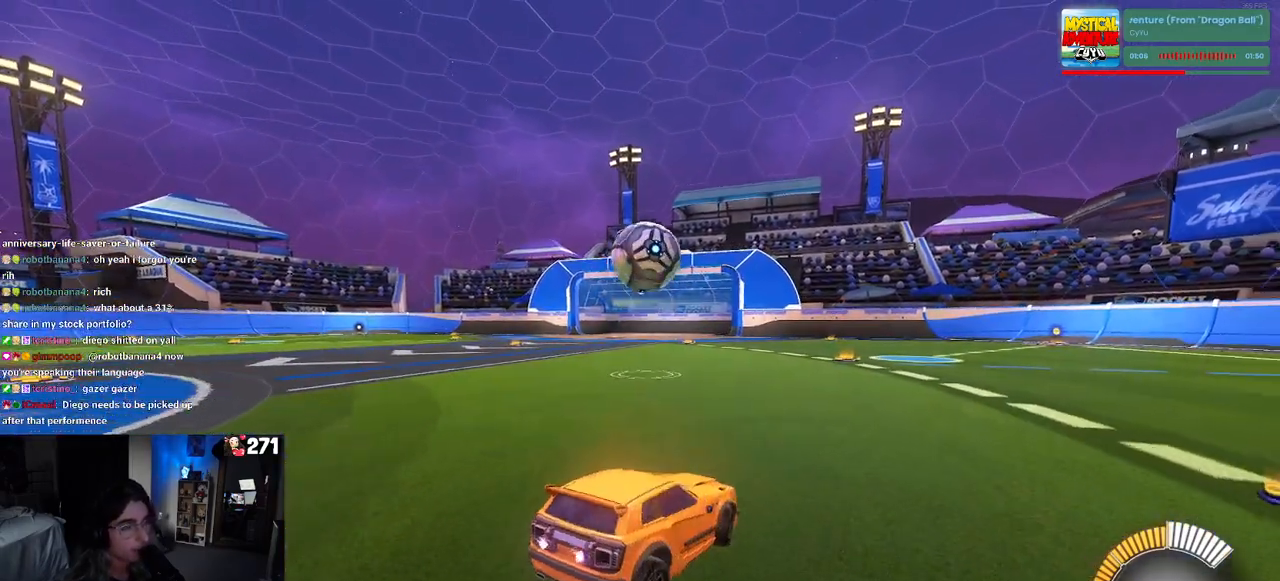
{"buttons": ["L2"], "left_stick": "center", "right_stick": "center", "events": [[50, "left_stick", "right"], [483, "left_stick", "center"]]}
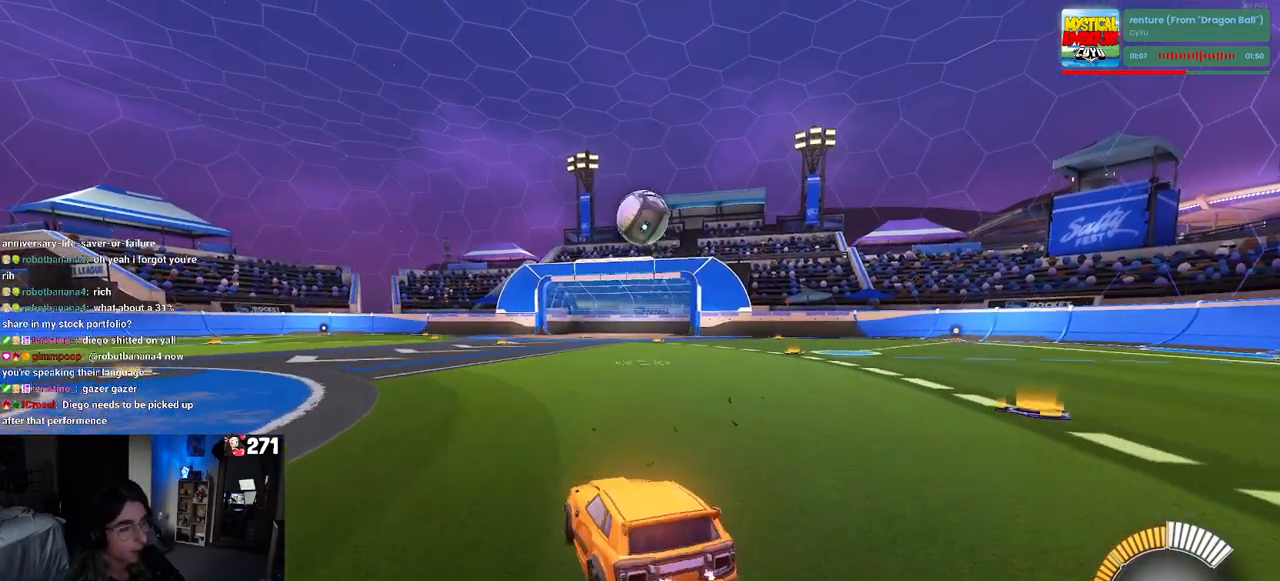
{"buttons": [], "left_stick": "right", "right_stick": "center", "events": [[50, "L2", "up"], [467, "left_stick", "right"]]}
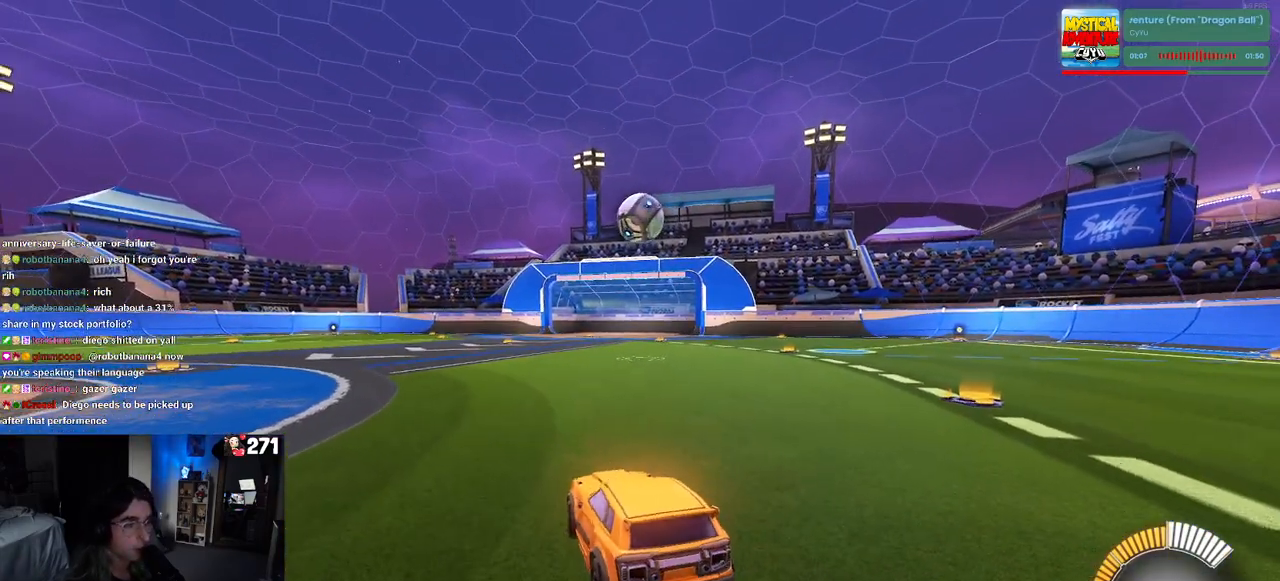
{"buttons": ["R1"], "left_stick": "right", "right_stick": "center", "events": [[117, "left_stick", "center"], [317, "R1", "down"], [417, "left_stick", "right"]]}
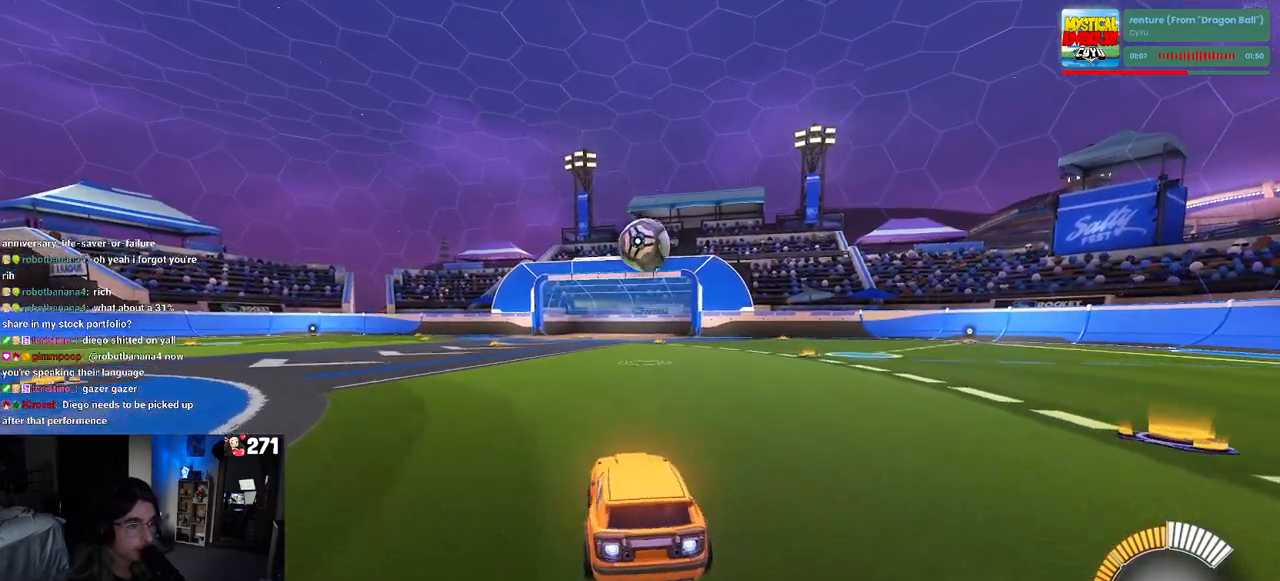
{"buttons": ["R1"], "left_stick": "right", "right_stick": "center", "events": [[33, "left_stick", "center"], [433, "left_stick", "right"]]}
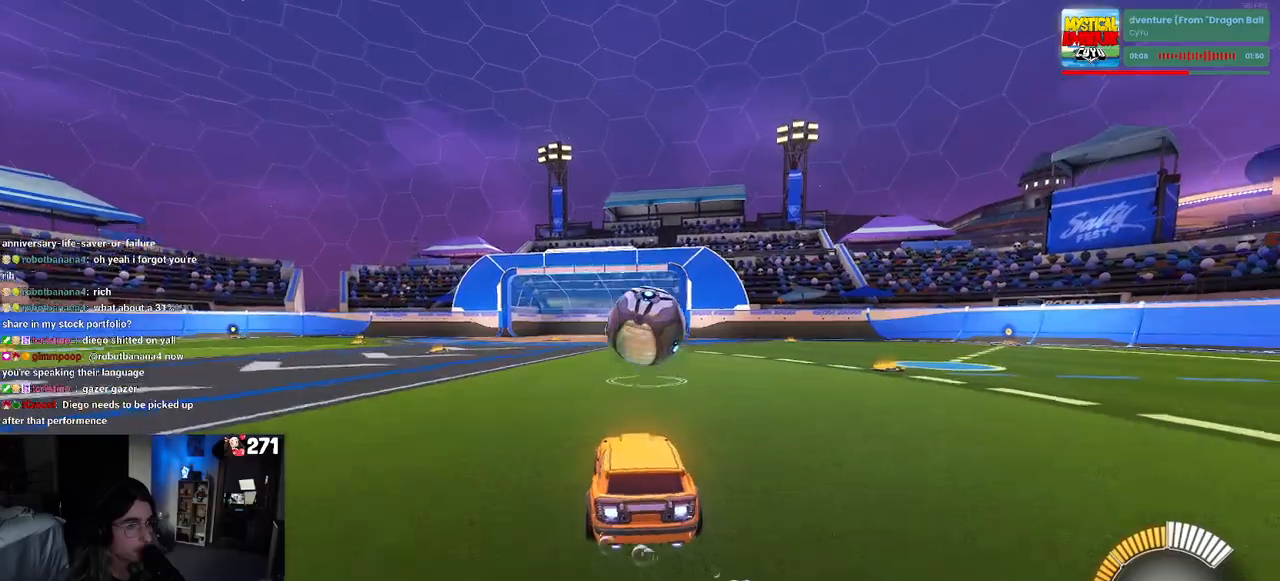
{"buttons": ["L1", "R1"], "left_stick": "center", "right_stick": "center", "events": [[83, "left_stick", "down"], [133, "CROSS", "down"], [233, "left_stick", "center"], [283, "CROSS", "up"], [333, "CROSS", "down"], [333, "left_stick", "down-right"], [383, "L1", "down"], [500, "CROSS", "up"], [500, "left_stick", "center"]]}
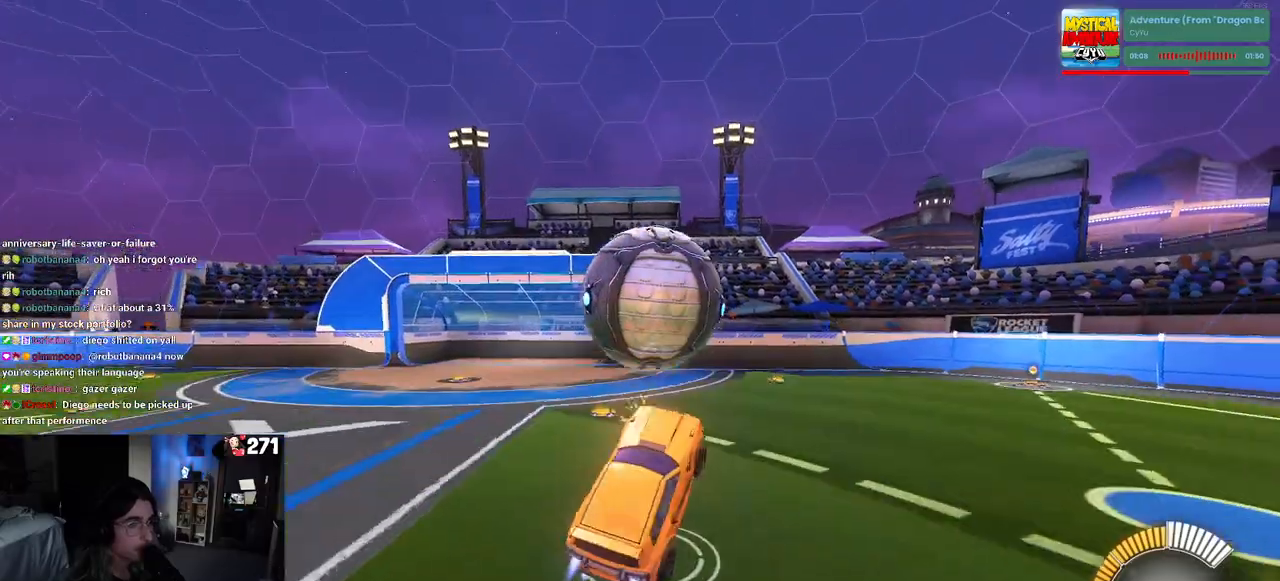
{"buttons": ["L1"], "left_stick": "right", "right_stick": "center", "events": [[50, "left_stick", "left"], [200, "left_stick", "center"], [267, "left_stick", "right"], [367, "left_stick", "center"], [483, "R1", "up"], [500, "left_stick", "right"]]}
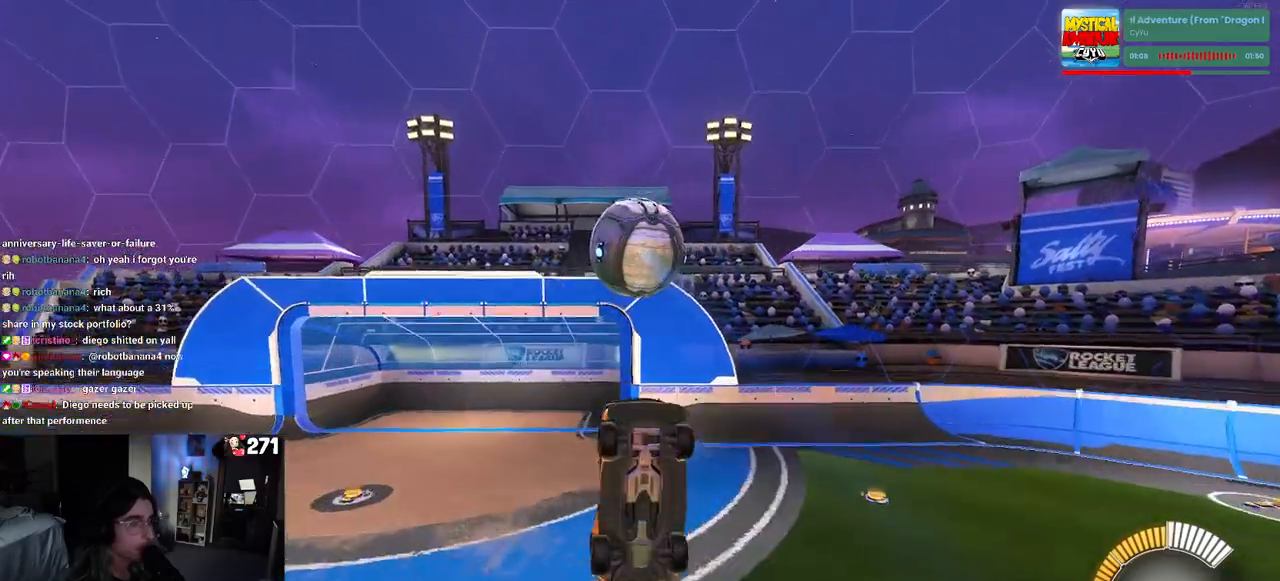
{"buttons": [], "left_stick": "up", "right_stick": "center", "events": [[117, "left_stick", "up"], [200, "left_stick", "left"], [283, "left_stick", "down-left"], [300, "R1", "down"], [383, "left_stick", "center"], [417, "L1", "up"], [483, "left_stick", "up"], [500, "R1", "up"]]}
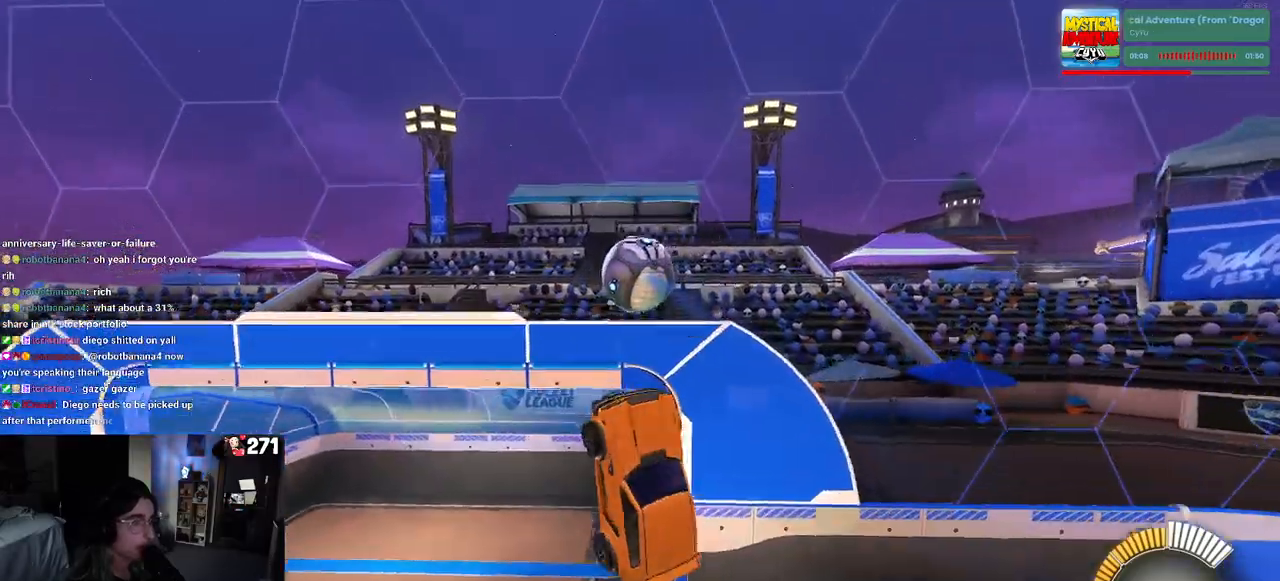
{"buttons": [], "left_stick": "center", "right_stick": "center", "events": [[183, "left_stick", "center"]]}
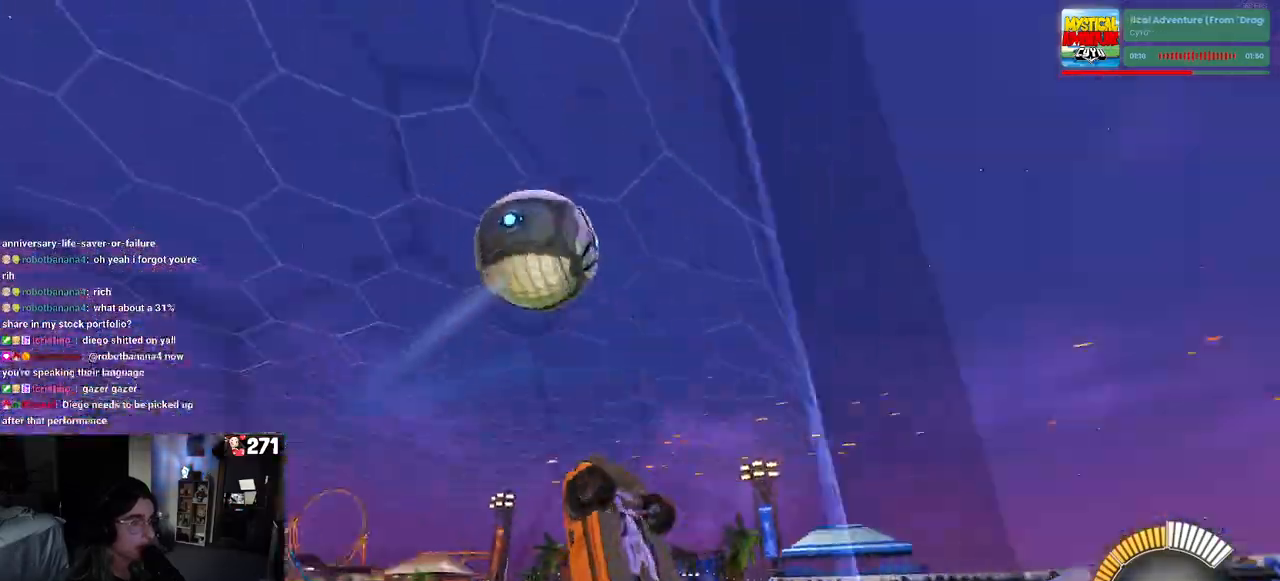
{"buttons": ["L1"], "left_stick": "down-left", "right_stick": "center", "events": [[150, "left_stick", "left"], [283, "CROSS", "down"], [300, "L1", "down"], [300, "left_stick", "down"], [433, "left_stick", "down-left"], [483, "CROSS", "up"]]}
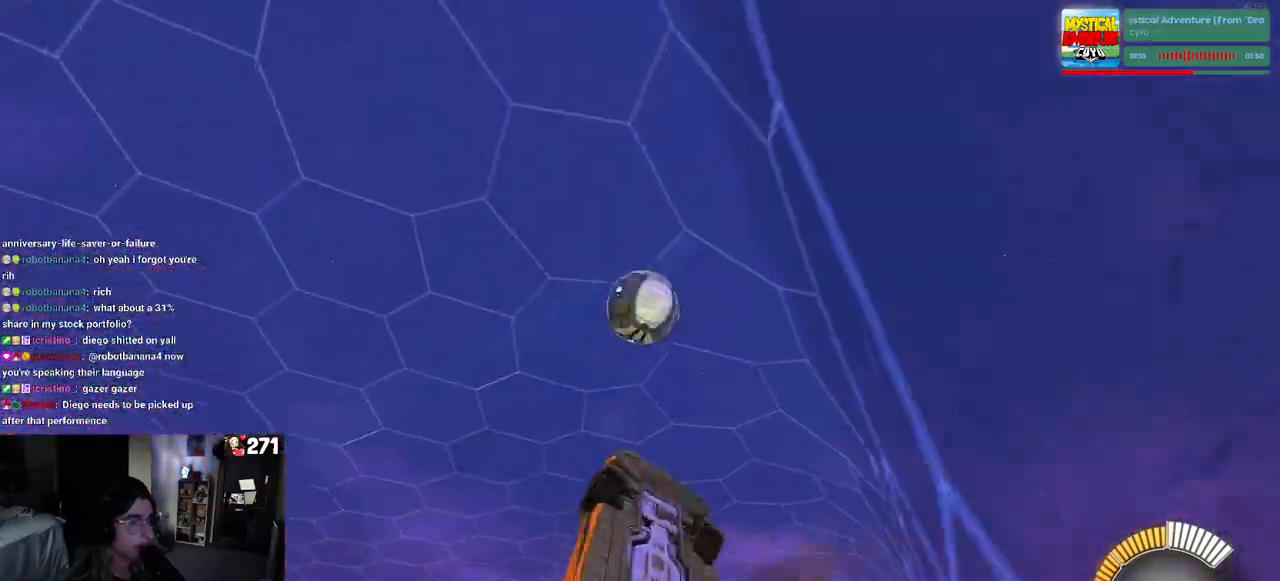
{"buttons": ["CROSS", "R1"], "left_stick": "up-left", "right_stick": "center", "events": [[100, "R1", "down"], [133, "left_stick", "down-right"], [250, "left_stick", "up-right"], [300, "left_stick", "up"], [450, "L1", "up"], [467, "CROSS", "down"], [467, "left_stick", "up-left"]]}
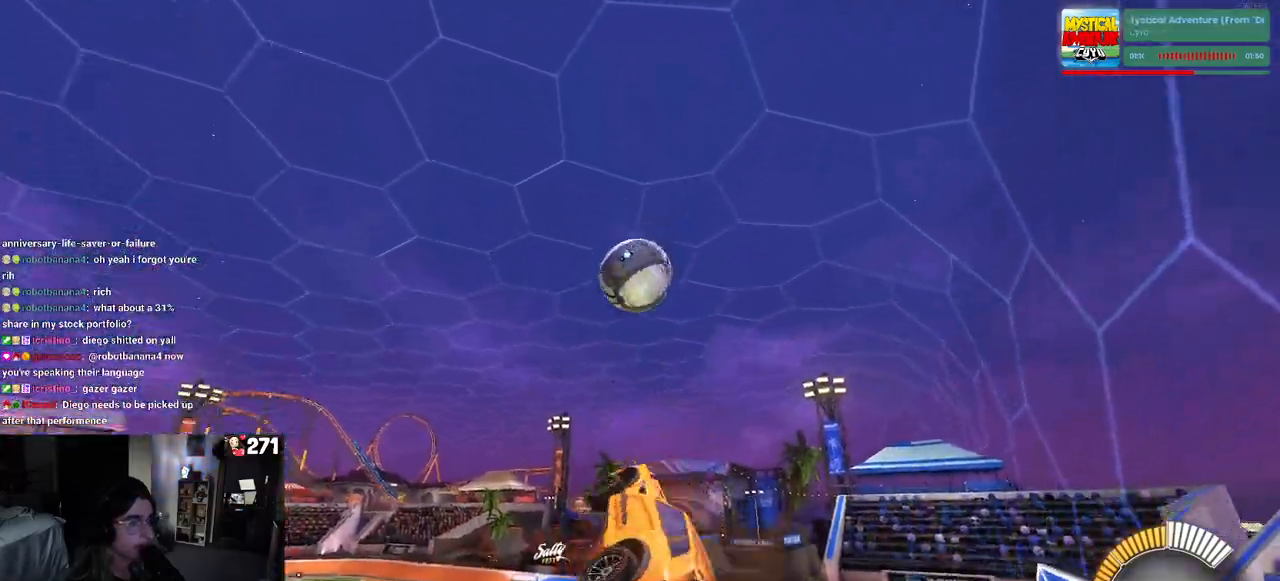
{"buttons": ["R1"], "left_stick": "down-right", "right_stick": "center", "events": [[83, "CROSS", "up"], [83, "left_stick", "down"], [167, "left_stick", "down-right"]]}
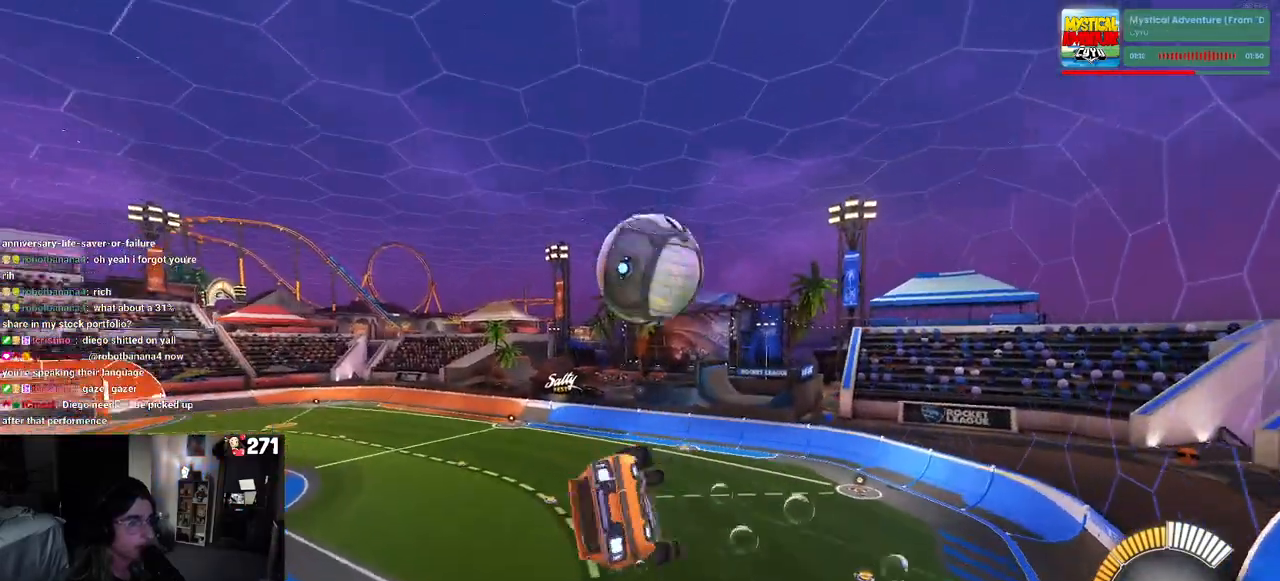
{"buttons": ["L1", "R1"], "left_stick": "down-right", "right_stick": "center", "events": [[100, "L1", "down"], [200, "TRIANGLE", "down"], [350, "TRIANGLE", "up"]]}
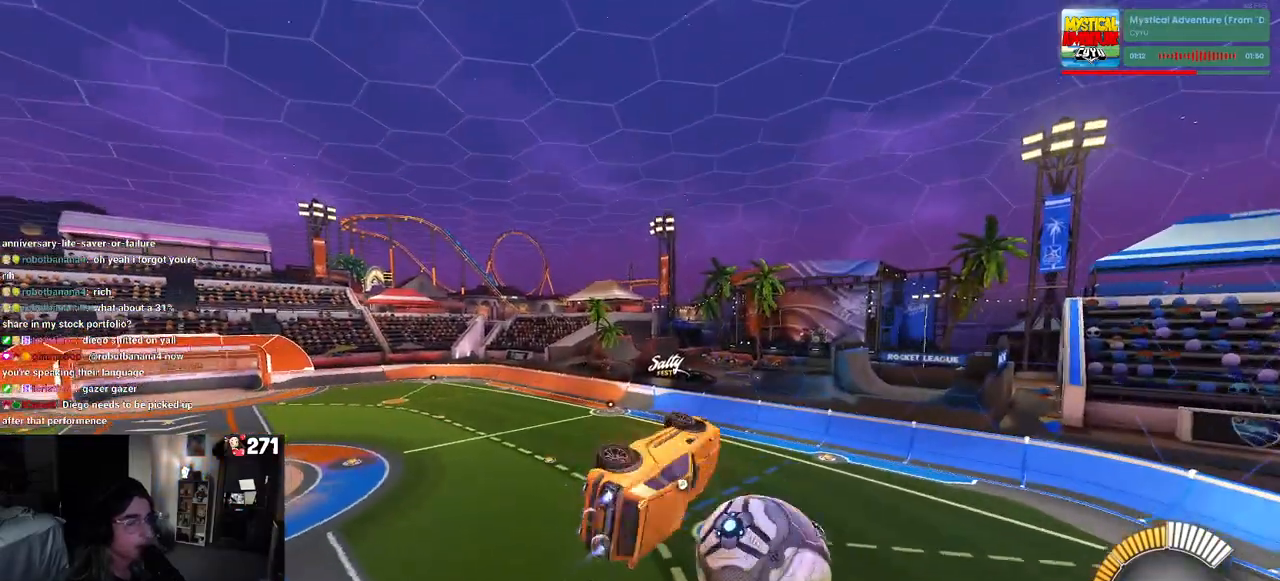
{"buttons": [], "left_stick": "left", "right_stick": "center", "events": [[200, "left_stick", "up-right"], [350, "left_stick", "up-left"], [400, "left_stick", "left"], [467, "R1", "up"], [483, "L1", "up"]]}
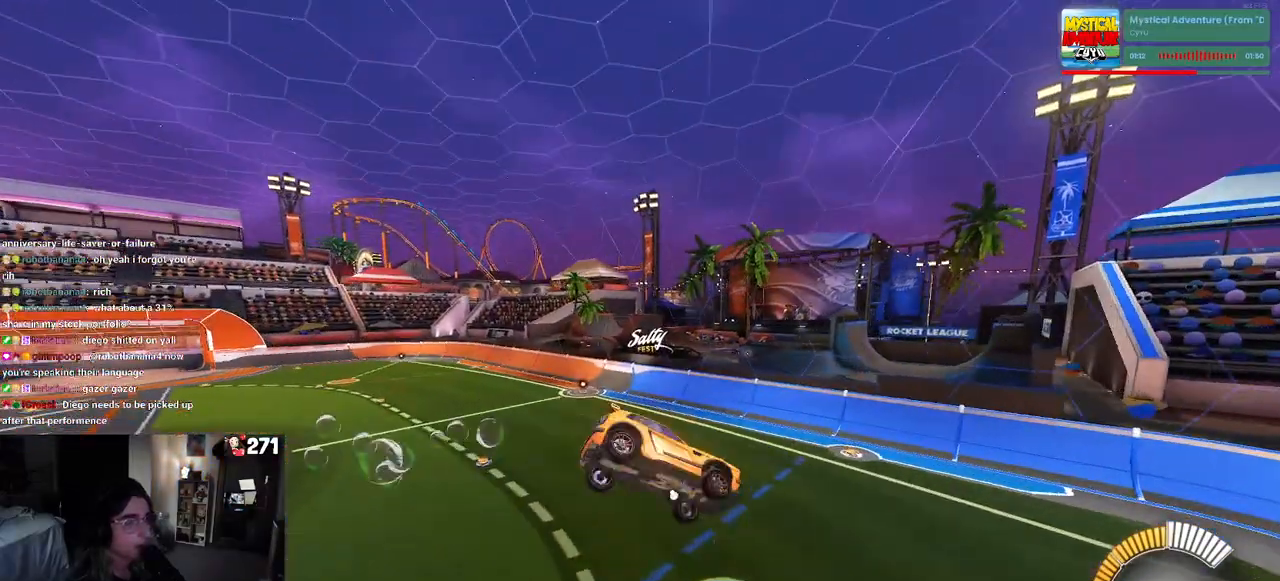
{"buttons": [], "left_stick": "center", "right_stick": "center", "events": [[17, "left_stick", "down-left"], [183, "left_stick", "down-right"], [250, "R1", "down"], [267, "SQUARE", "down"], [450, "left_stick", "center"], [483, "R1", "up"], [483, "SQUARE", "up"]]}
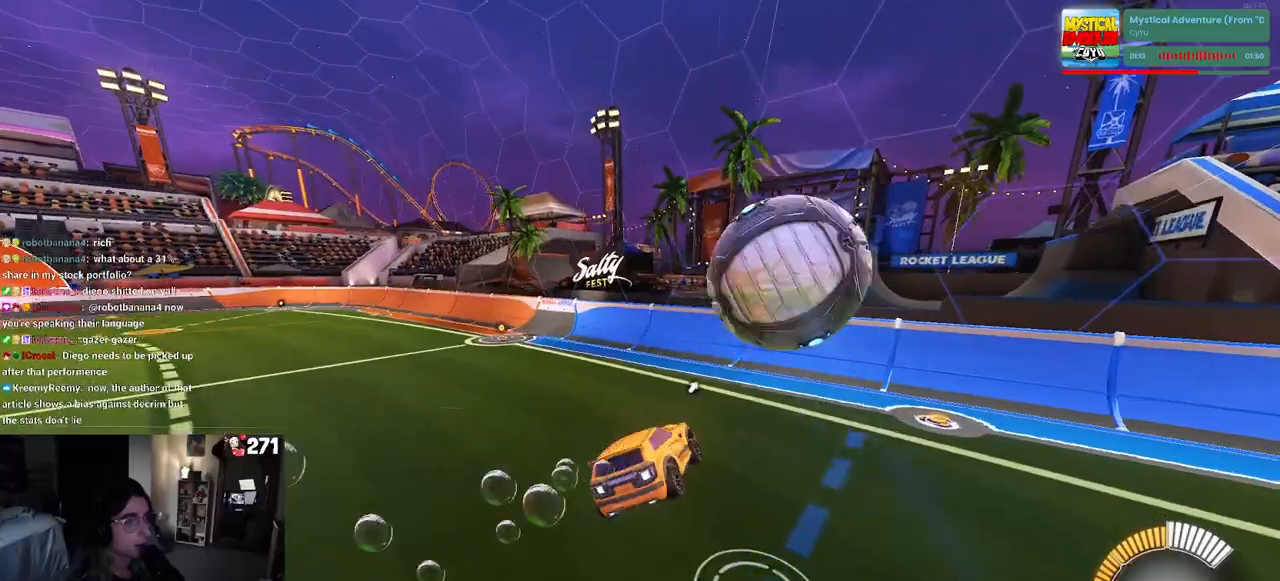
{"buttons": ["L2"], "left_stick": "right", "right_stick": "center", "events": [[150, "TRIANGLE", "down"], [200, "left_stick", "right"], [267, "TRIANGLE", "up"], [417, "L2", "down"]]}
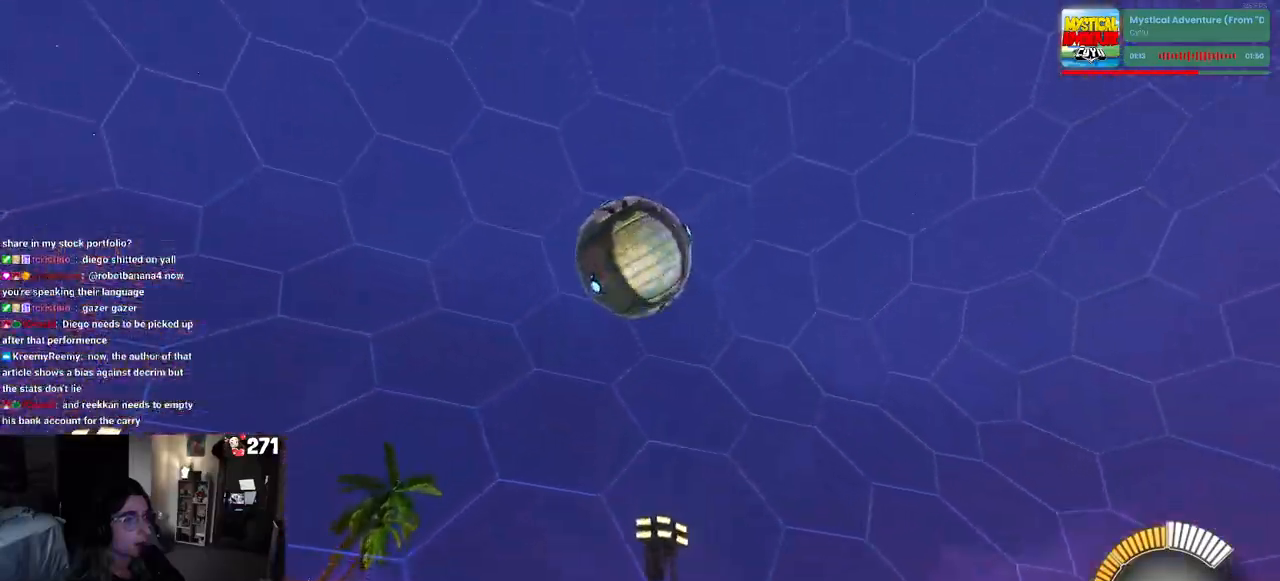
{"buttons": [], "left_stick": "left", "right_stick": "center", "events": [[50, "left_stick", "center"], [183, "L2", "up"], [200, "left_stick", "left"], [317, "SQUARE", "down"], [450, "SQUARE", "up"]]}
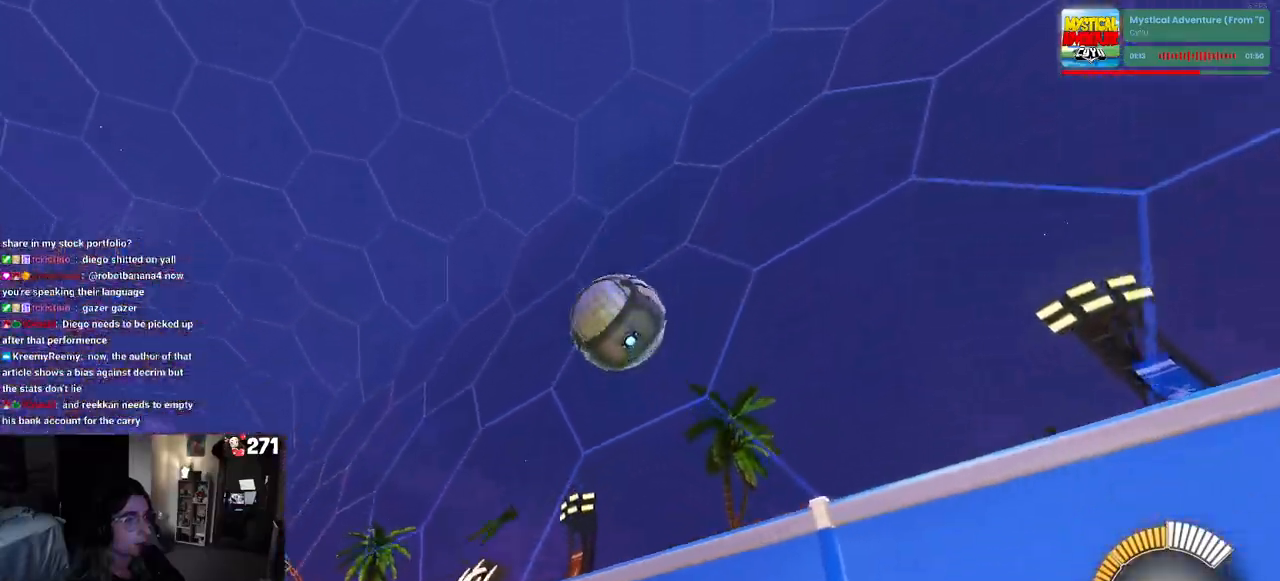
{"buttons": [], "left_stick": "left", "right_stick": "center", "events": [[300, "TRIANGLE", "down"], [367, "TRIANGLE", "up"]]}
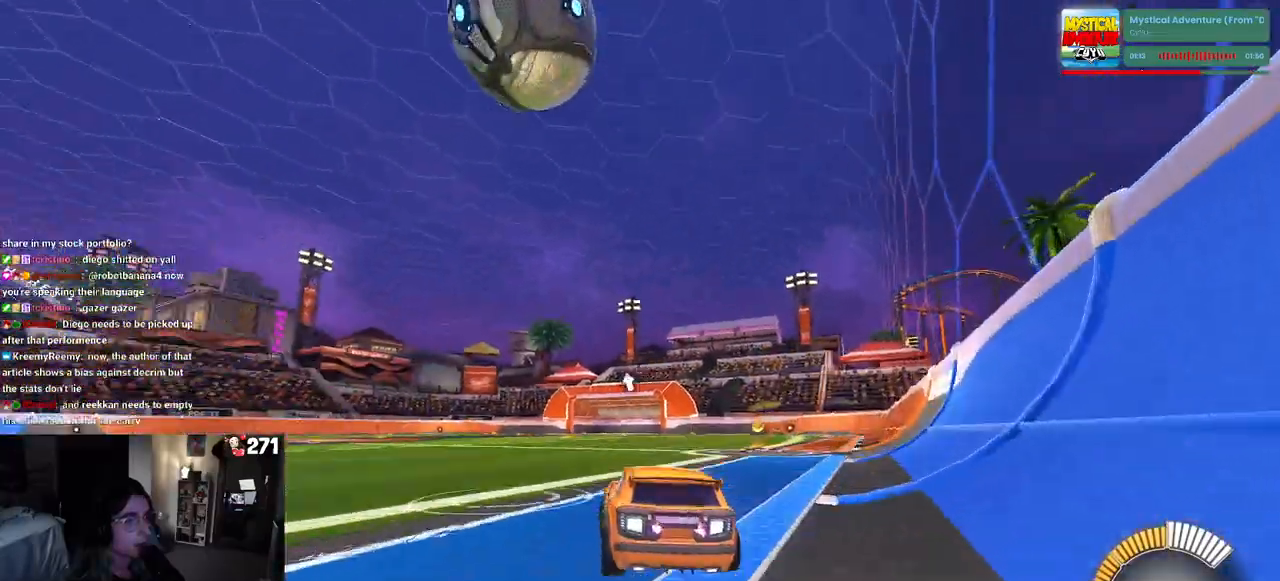
{"buttons": [], "left_stick": "center", "right_stick": "center", "events": [[33, "left_stick", "center"], [267, "left_stick", "left"], [417, "left_stick", "center"]]}
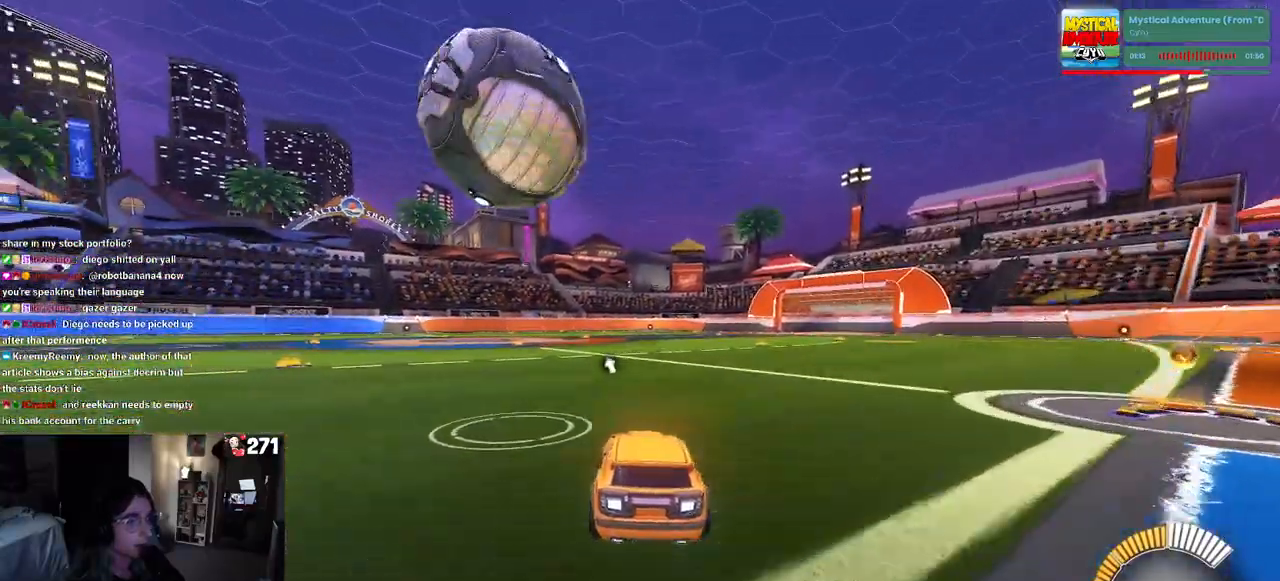
{"buttons": ["CROSS", "R1"], "left_stick": "left", "right_stick": "center", "events": [[300, "CROSS", "down"], [300, "left_stick", "left"], [317, "R1", "down"], [433, "CROSS", "up"], [467, "CROSS", "down"]]}
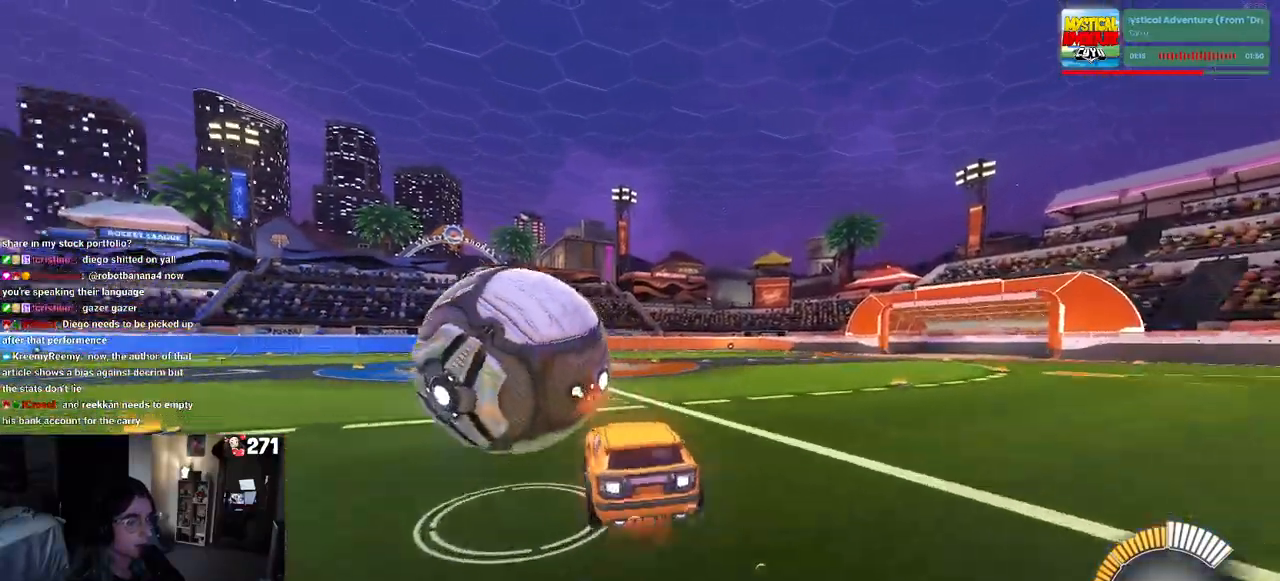
{"buttons": ["SQUARE"], "left_stick": "down-left", "right_stick": "center", "events": [[33, "left_stick", "down-left"], [133, "CROSS", "up"], [150, "R1", "up"], [467, "SQUARE", "down"]]}
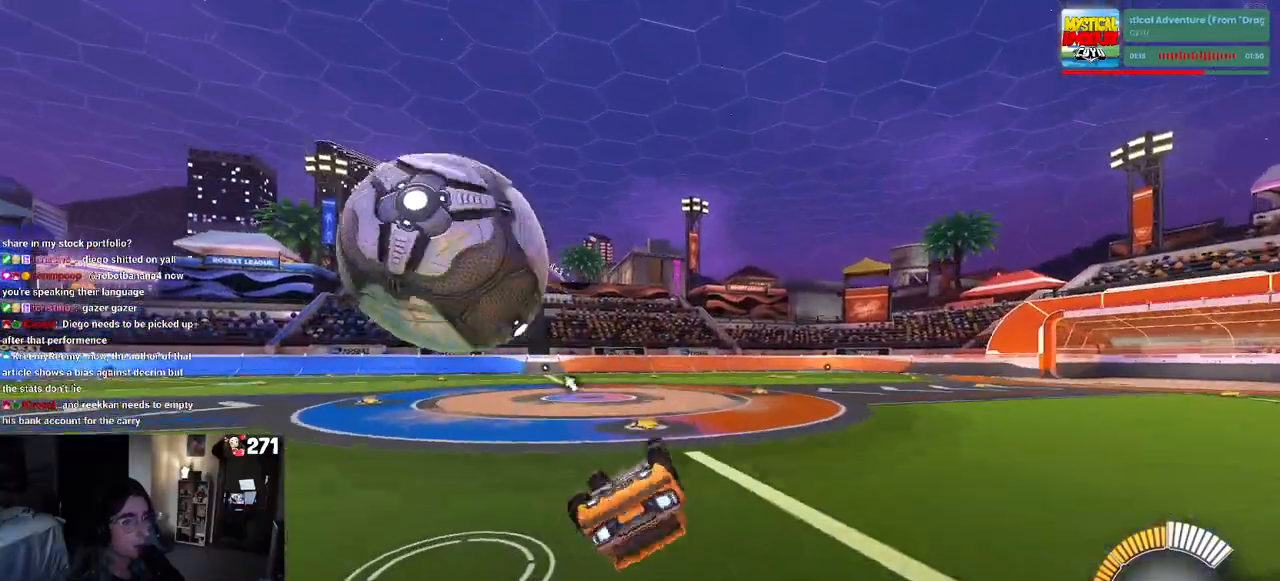
{"buttons": [], "left_stick": "left", "right_stick": "center", "events": [[267, "SQUARE", "up"], [317, "left_stick", "center"], [467, "left_stick", "left"]]}
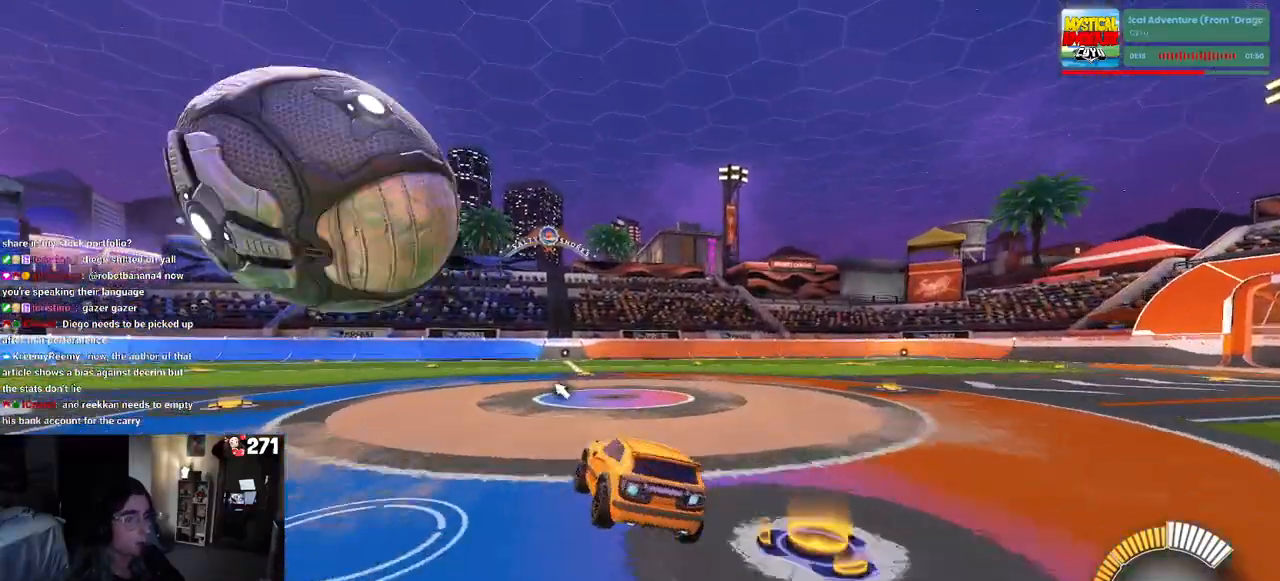
{"buttons": [], "left_stick": "right", "right_stick": "center", "events": [[217, "left_stick", "center"], [383, "left_stick", "right"]]}
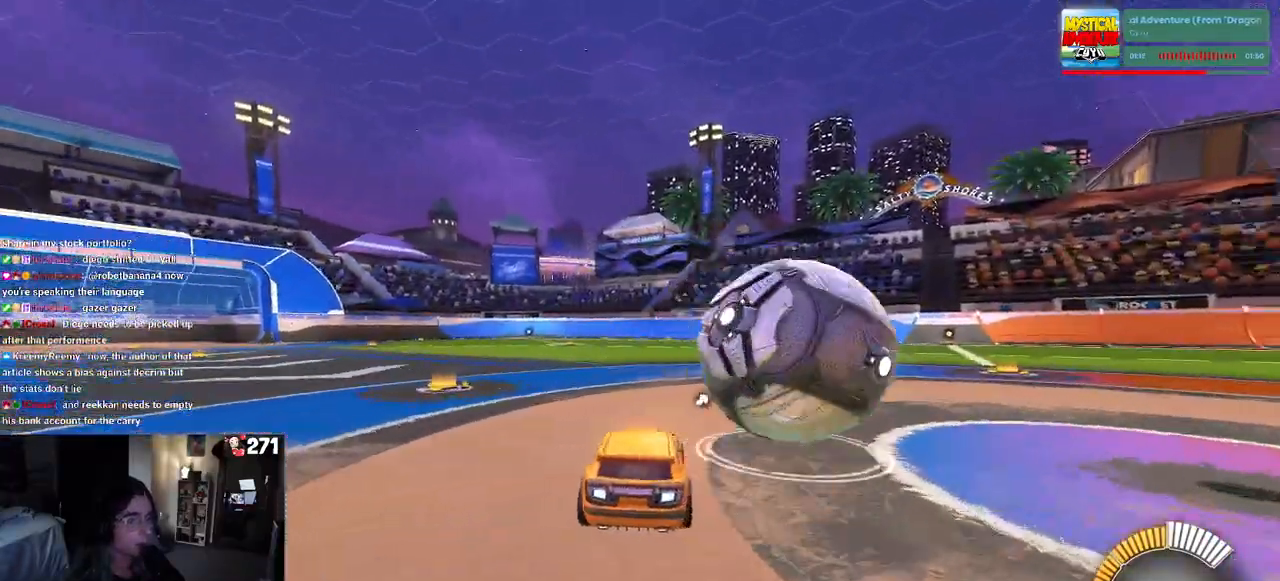
{"buttons": [], "left_stick": "right", "right_stick": "center", "events": []}